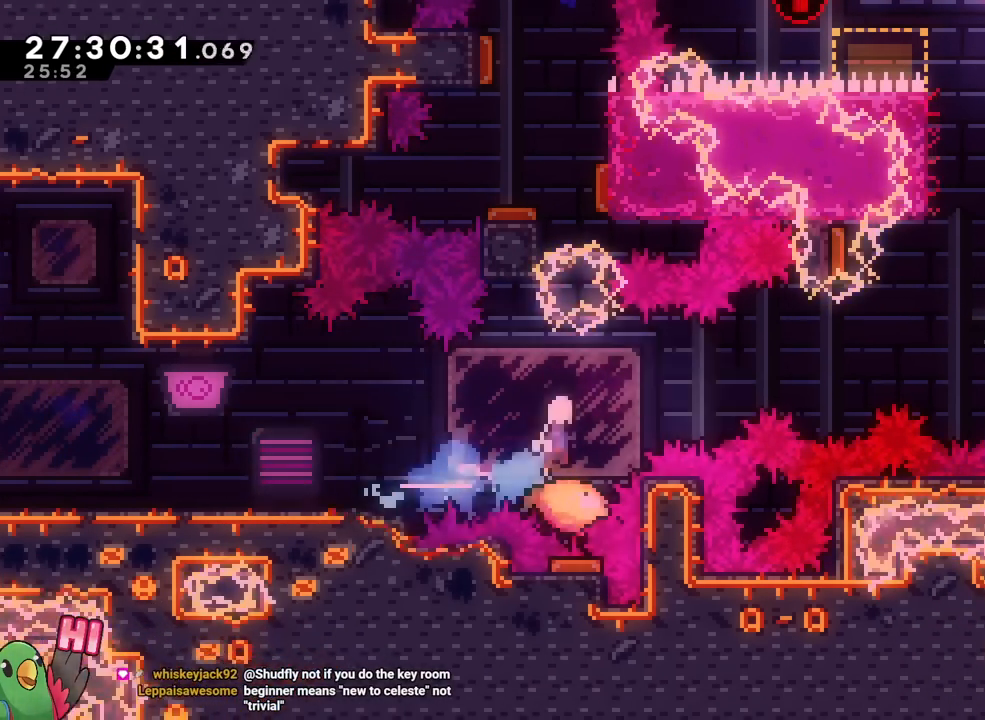
Gameplay with a controller (Nintendo layout); each line is a JSON object with the inputs held at the frame after it. "events" lists button and stick changes between this image and that frame as [ms after this image, input, new state], when the widget could be followed in between. Not read: HOME L3 R1 R3 SELECT START.
{"buttons": ["B", "Y"], "left_stick": "right", "right_stick": "center", "events": [[467, "Y", "down"]]}
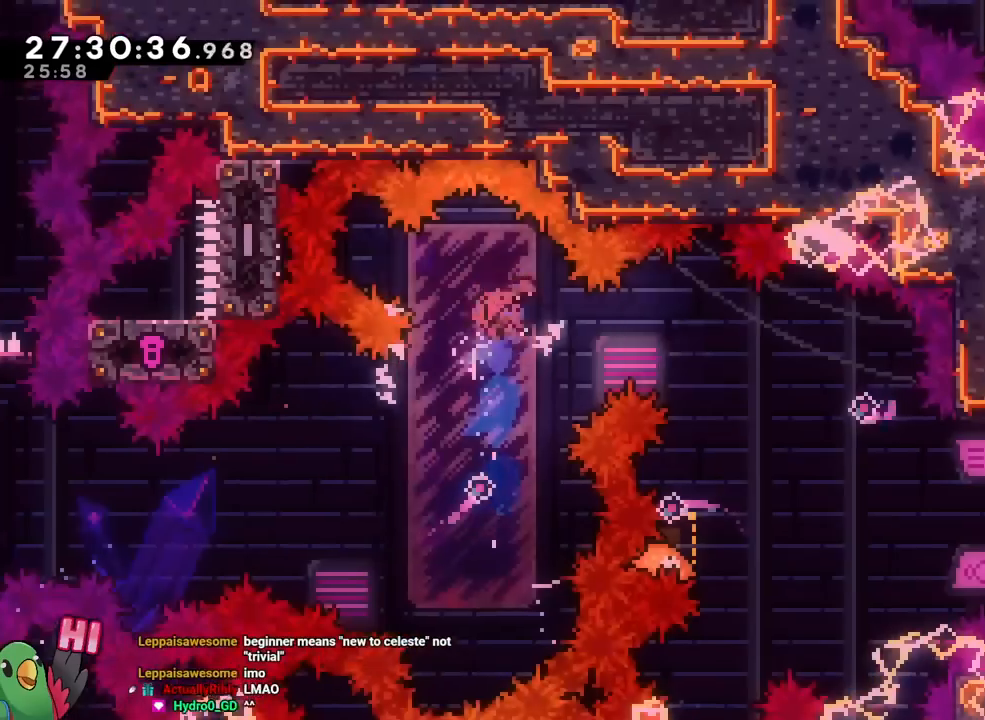
{"buttons": ["B"], "left_stick": "center", "right_stick": "center", "events": [[101, "Y", "up"], [151, "left_stick", "center"]]}
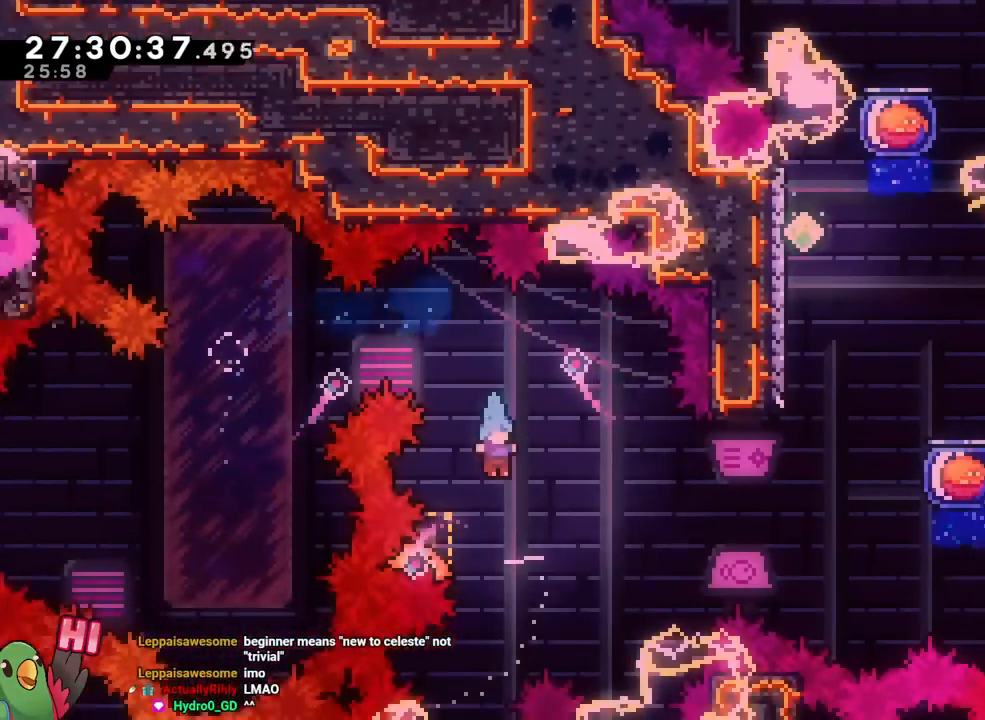
{"buttons": ["B"], "left_stick": "up-right", "right_stick": "center"}
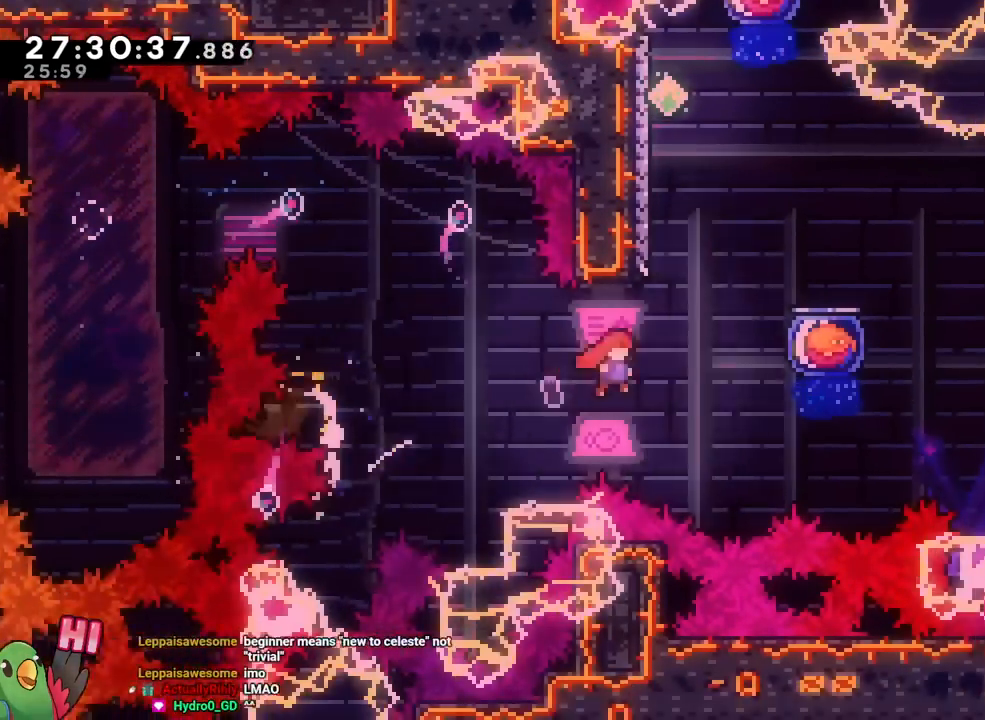
{"buttons": ["B"], "left_stick": "up-right", "right_stick": "center", "events": []}
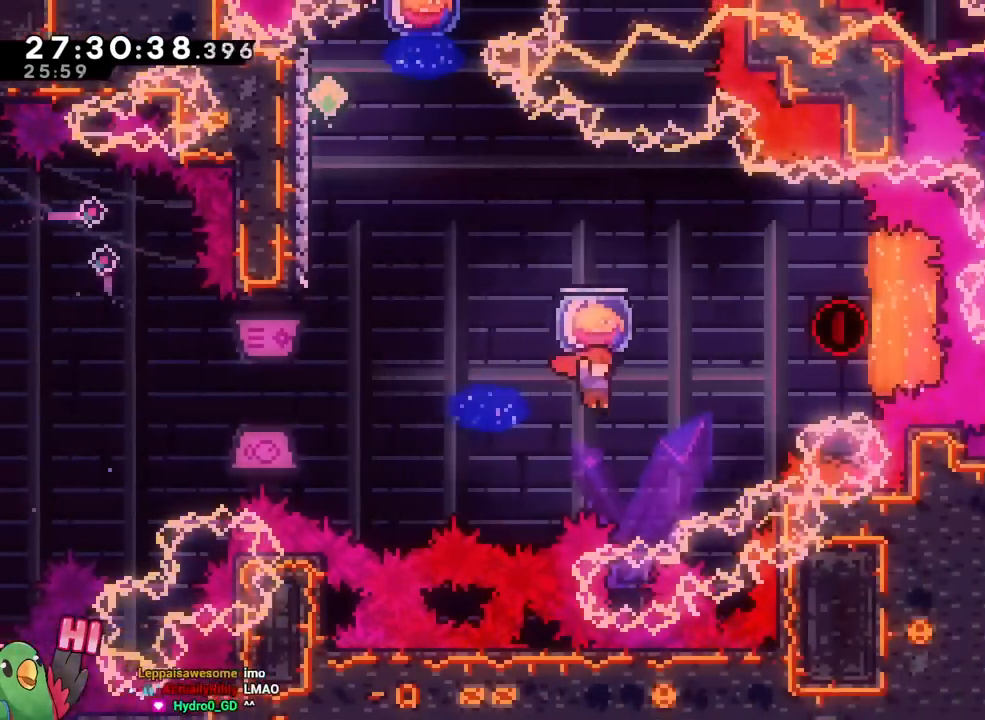
{"buttons": ["B"], "left_stick": "up-left", "right_stick": "center", "events": [[150, "Y", "down"], [250, "Y", "up"], [284, "left_stick", "up-left"]]}
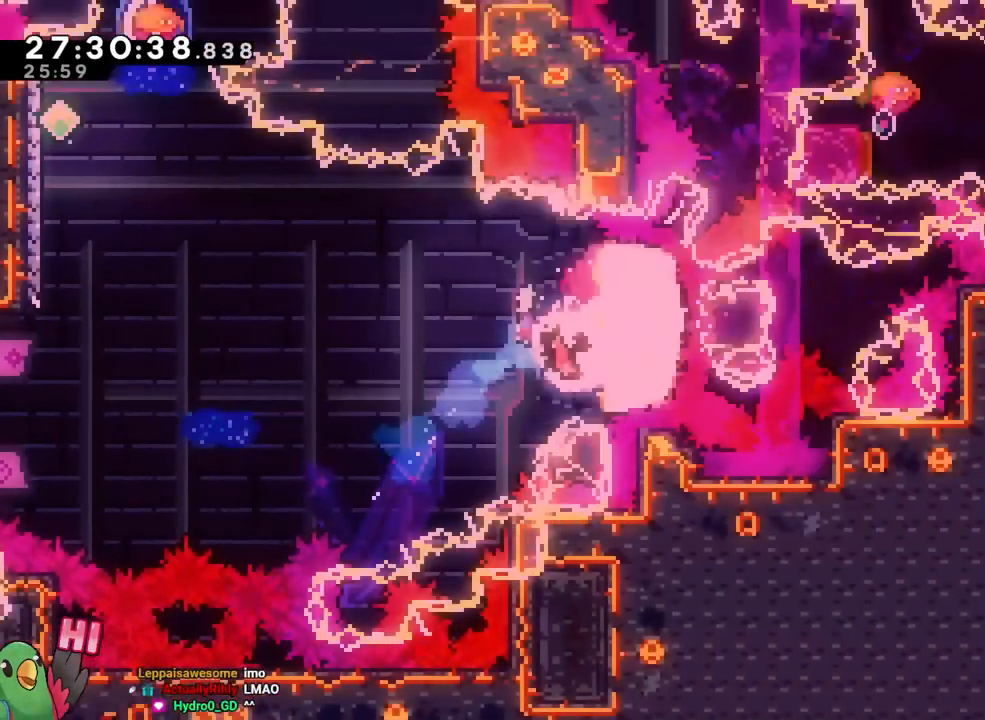
{"buttons": ["B"], "left_stick": "up", "right_stick": "center", "events": [[500, "left_stick", "up"]]}